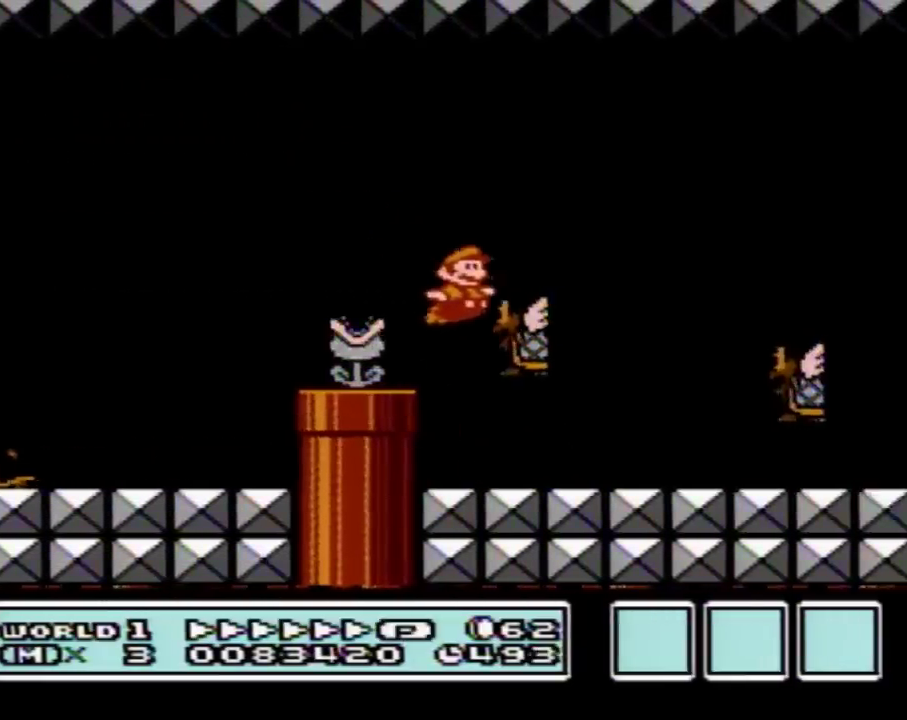
Gameplay with a controller (Nintendo layout); each line is a JSON object with the inputs held at the frame after it. "events" lists button and stick changes between this image and that frame as [ms after this image, input, new state], when the widget could be followed in between. Not read: L3 R3.
{"buttons": ["B", "DPAD_RIGHT"], "events": [[367, "A", "up"]]}
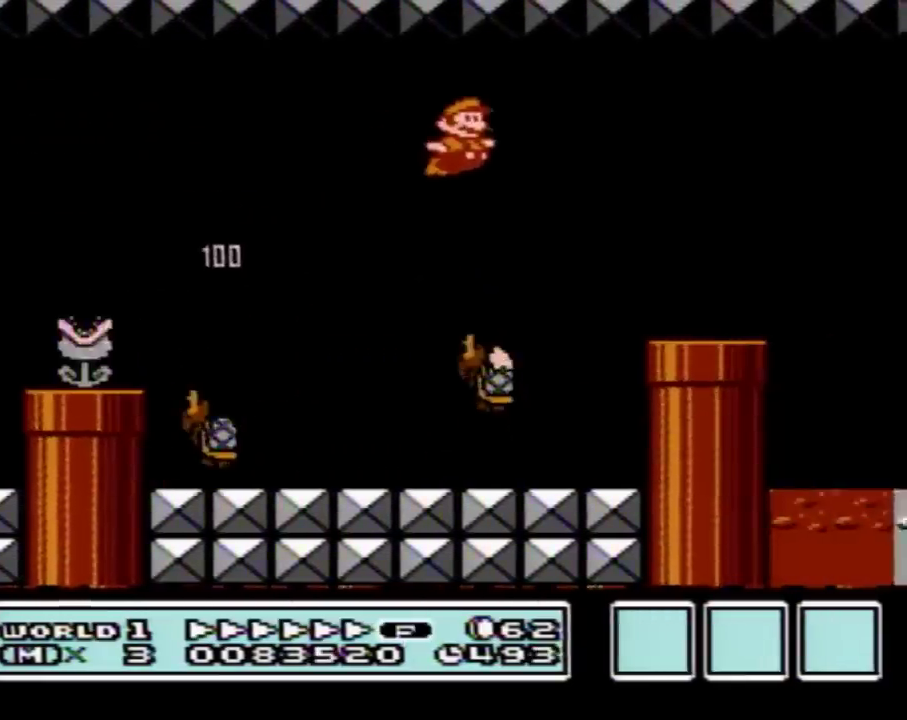
{"buttons": ["B", "DPAD_RIGHT"], "events": []}
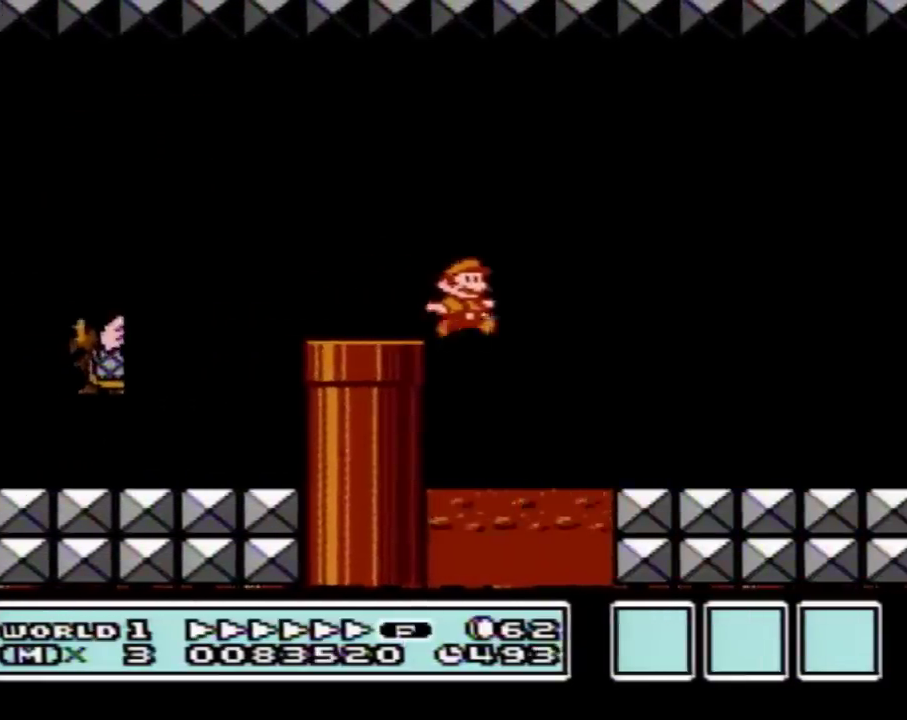
{"buttons": ["B", "DPAD_LEFT"], "events": [[367, "DPAD_RIGHT", "up"], [433, "DPAD_LEFT", "down"]]}
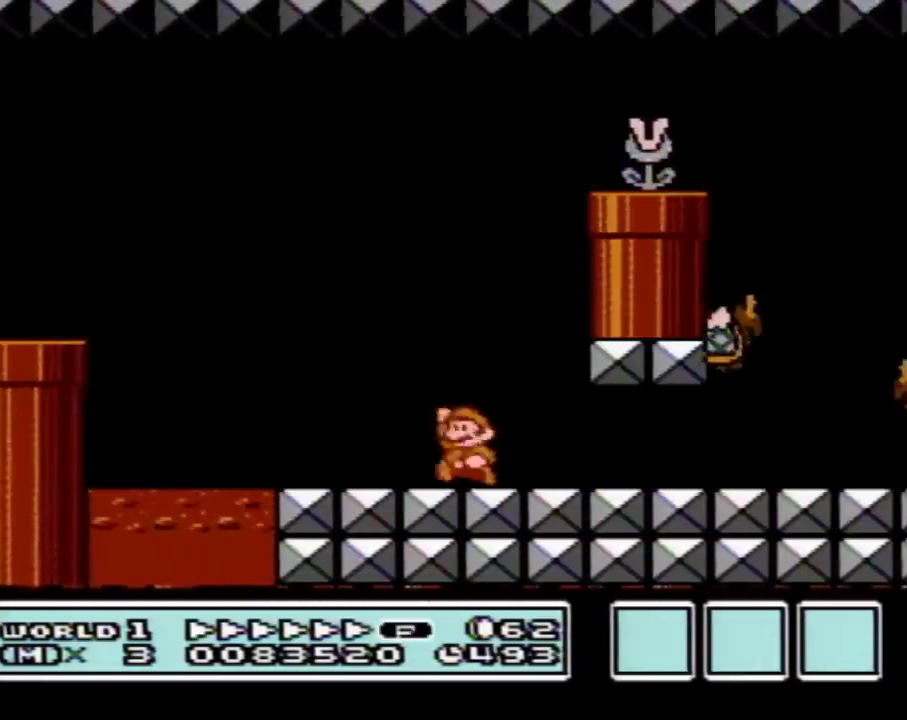
{"buttons": ["A", "B", "DPAD_LEFT"], "events": [[50, "A", "down"], [117, "A", "up"], [283, "A", "down"]]}
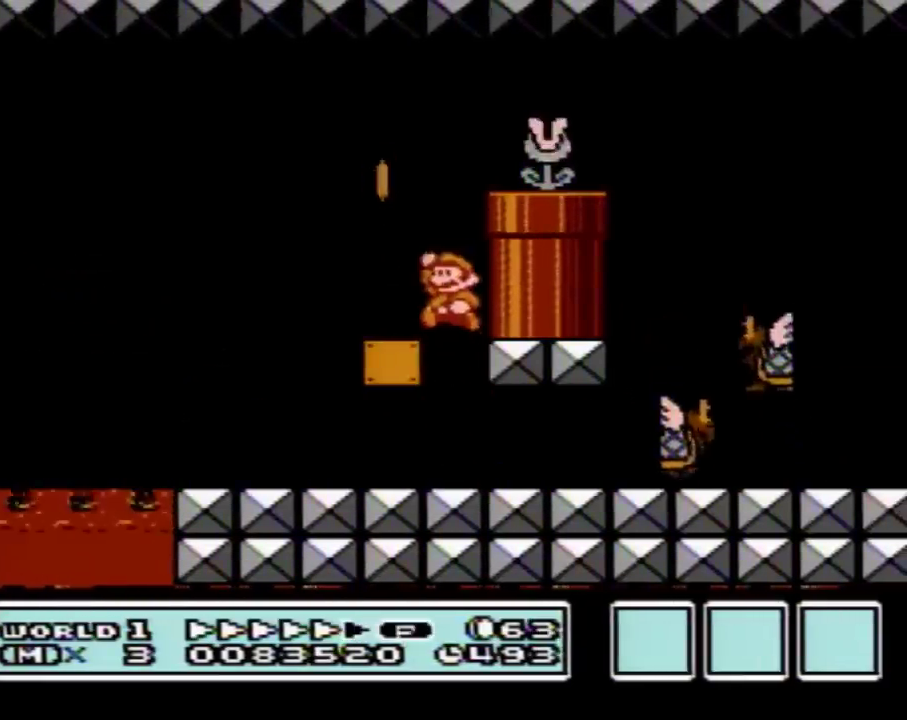
{"buttons": ["A", "B", "DPAD_RIGHT"], "events": [[67, "A", "up"], [183, "DPAD_LEFT", "up"], [250, "DPAD_RIGHT", "down"], [400, "A", "down"]]}
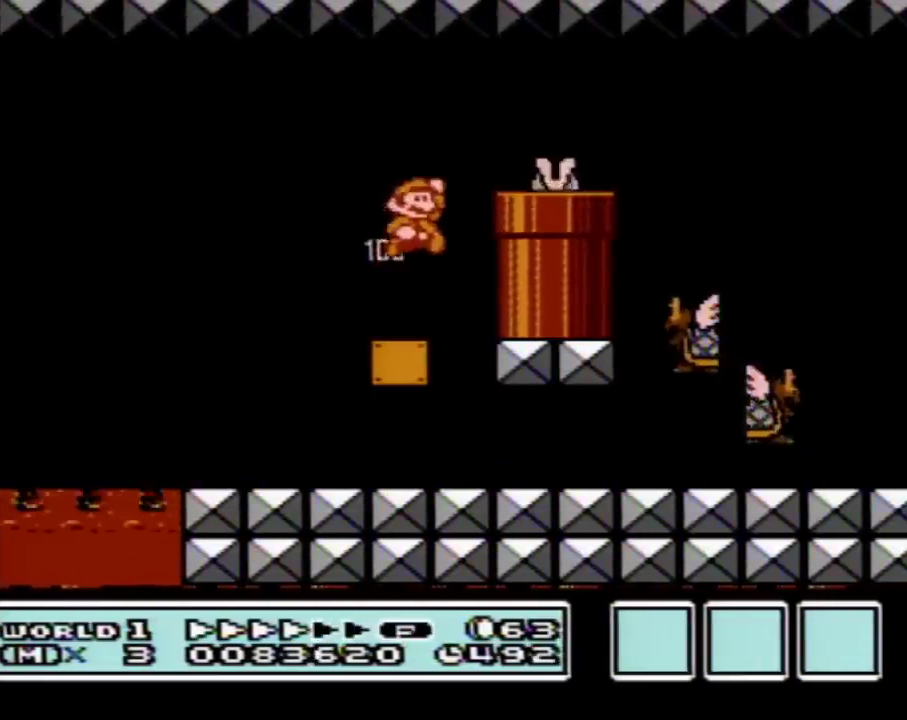
{"buttons": ["B", "DPAD_DOWN"], "events": [[183, "A", "up"], [367, "DPAD_DOWN", "down"], [367, "DPAD_RIGHT", "up"]]}
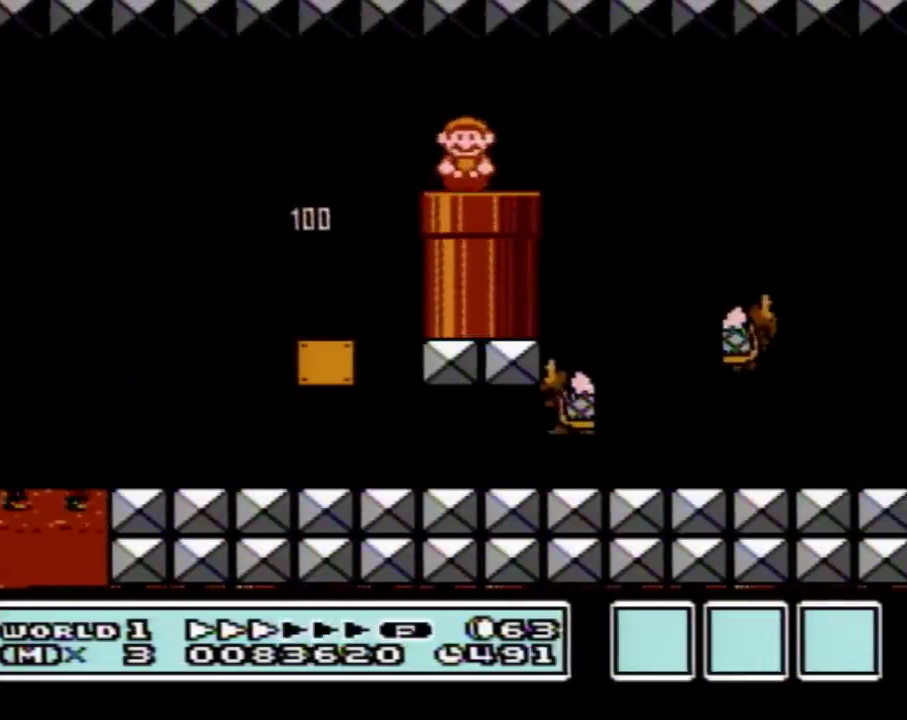
{"buttons": ["B"], "events": [[33, "B", "up"], [117, "B", "down"], [117, "DPAD_DOWN", "up"]]}
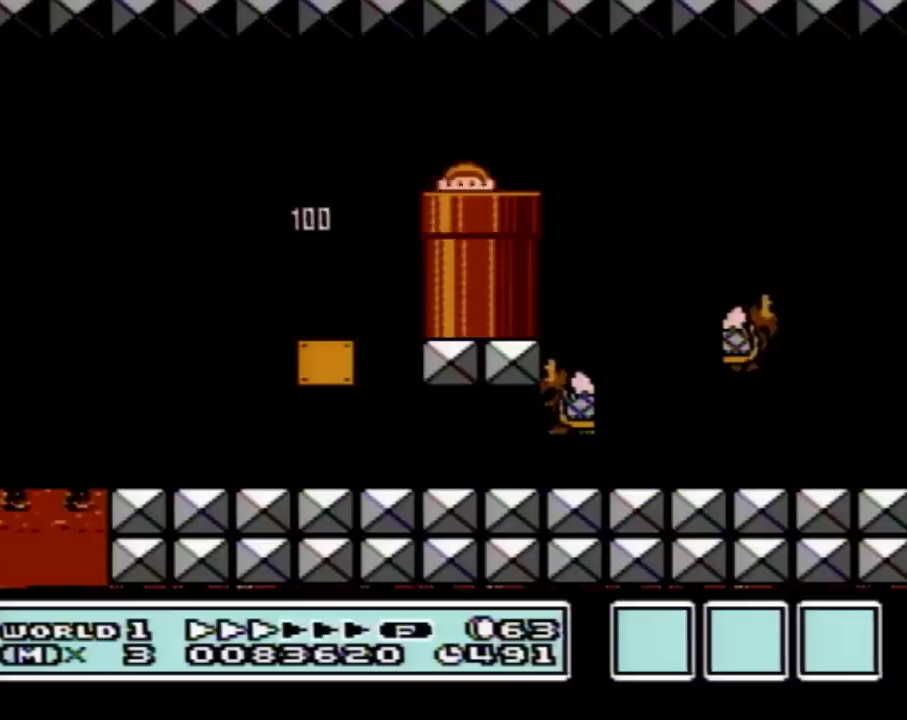
{"buttons": ["B", "DPAD_RIGHT"], "events": [[183, "DPAD_RIGHT", "down"]]}
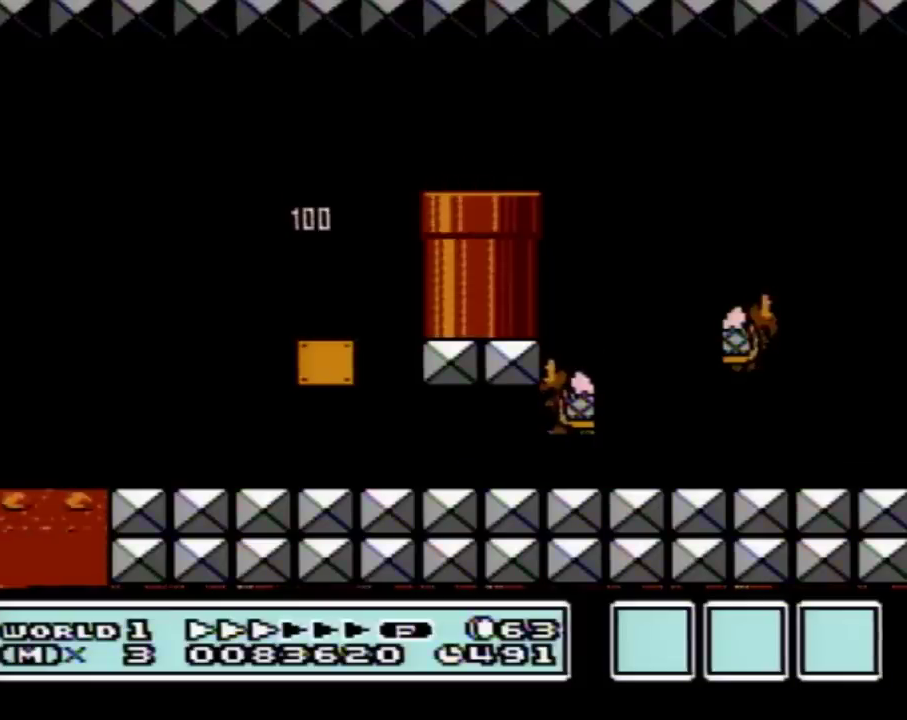
{"buttons": ["B", "DPAD_RIGHT"], "events": []}
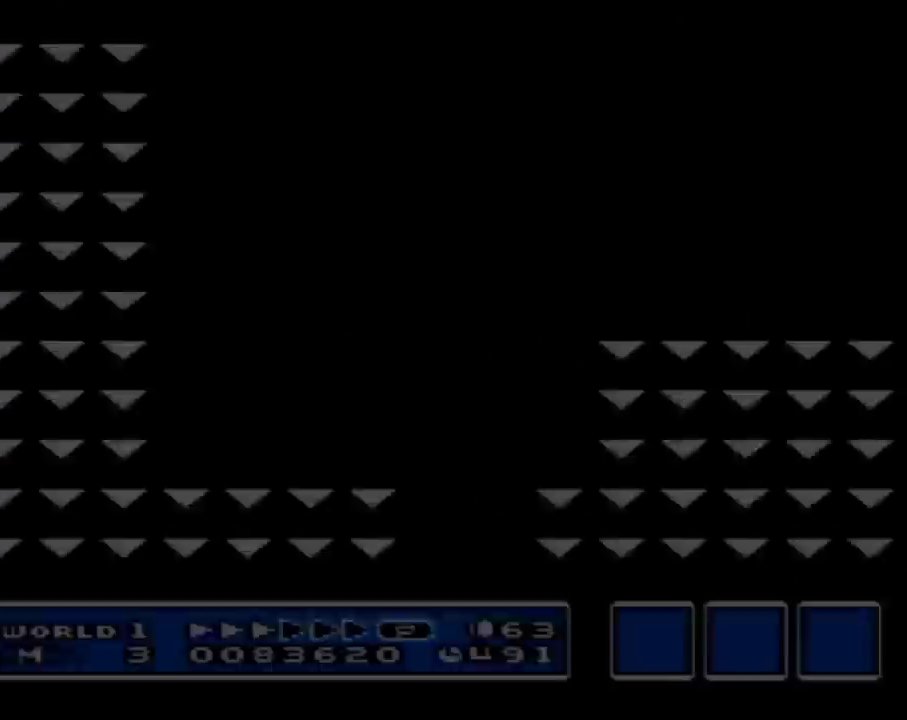
{"buttons": ["B", "DPAD_RIGHT"], "events": []}
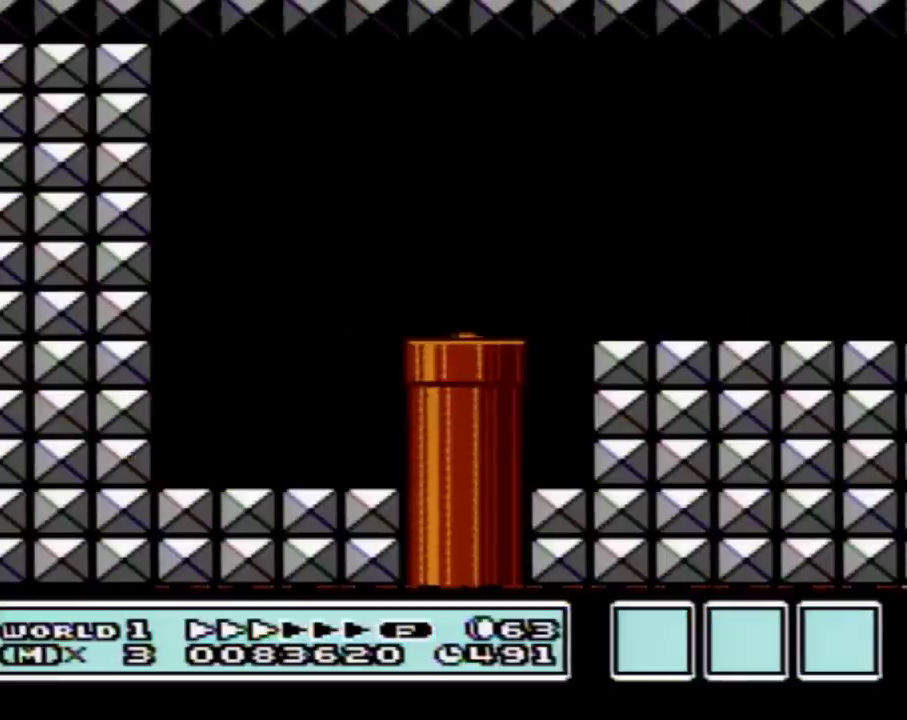
{"buttons": ["B", "DPAD_RIGHT"], "events": []}
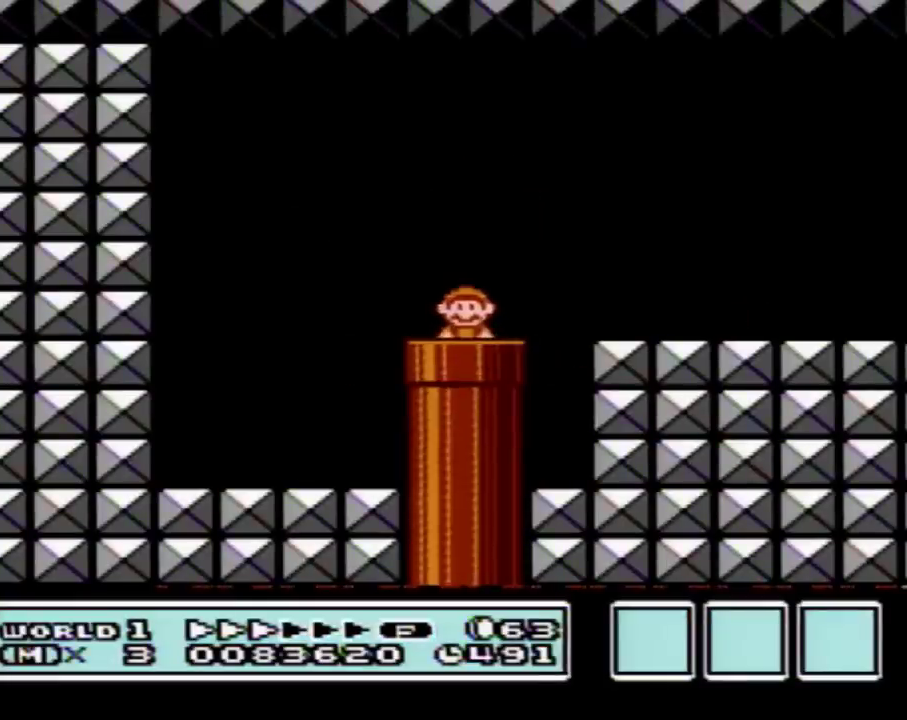
{"buttons": ["B", "DPAD_RIGHT"], "events": []}
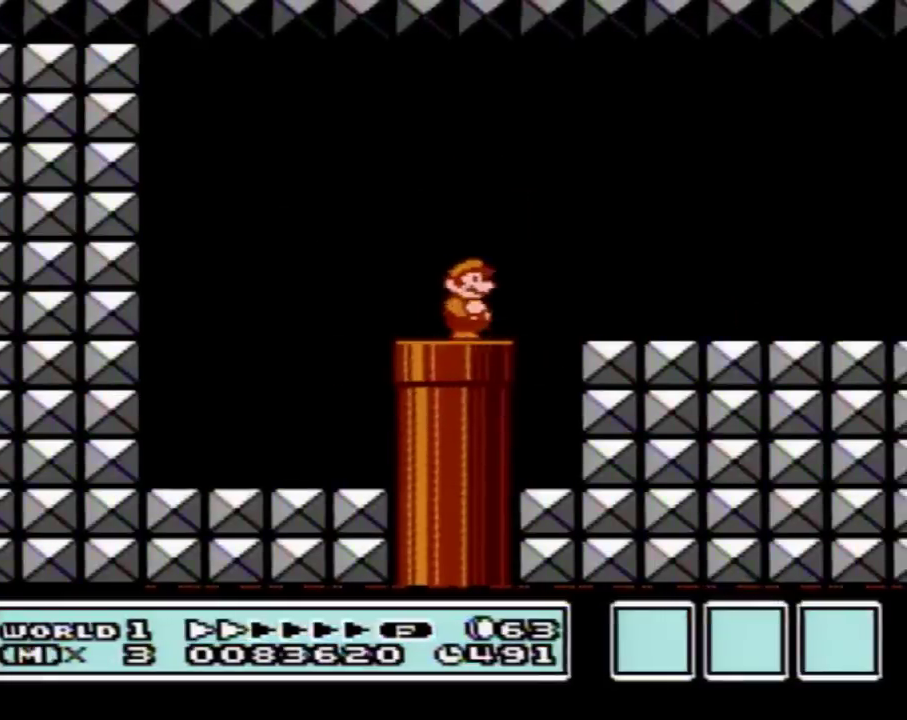
{"buttons": ["B", "DPAD_RIGHT"], "events": [[50, "A", "down"], [183, "A", "up"]]}
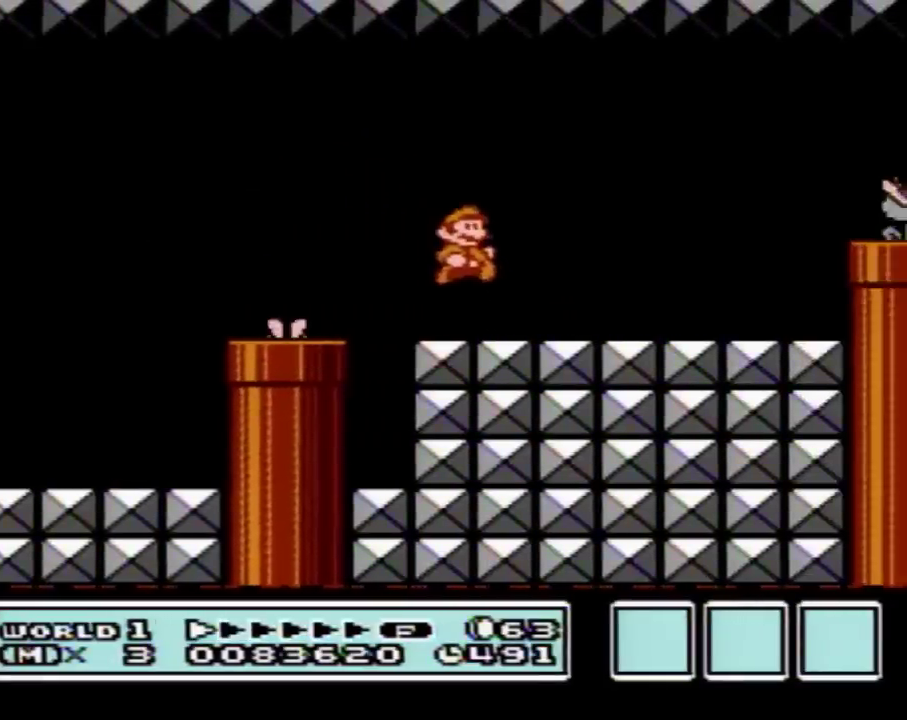
{"buttons": ["A", "DPAD_RIGHT"], "events": [[350, "A", "down"], [450, "B", "up"]]}
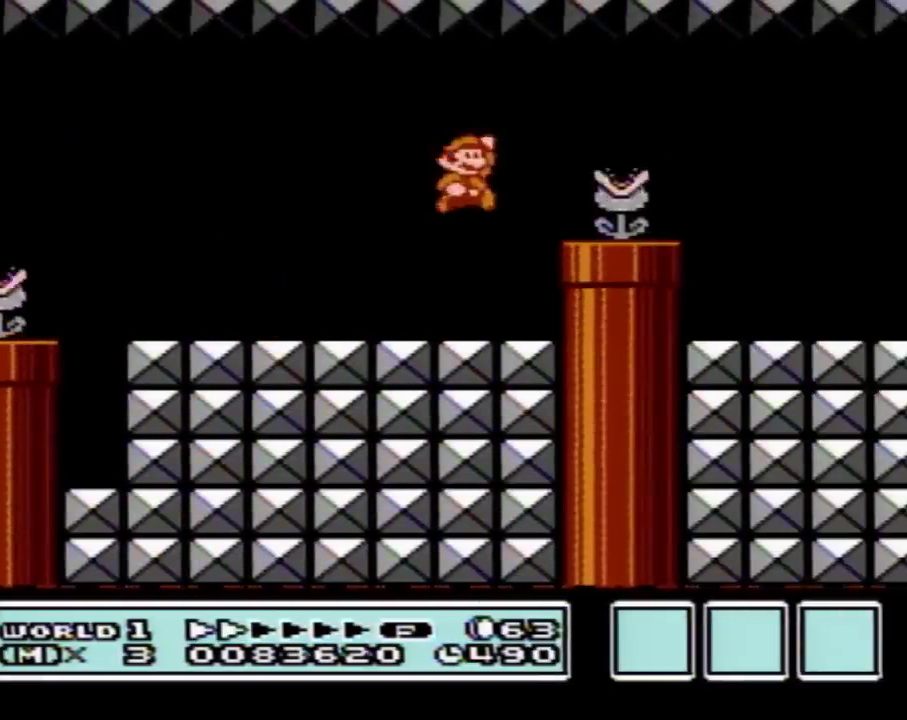
{"buttons": ["B", "DPAD_RIGHT"], "events": [[100, "B", "down"], [133, "A", "up"]]}
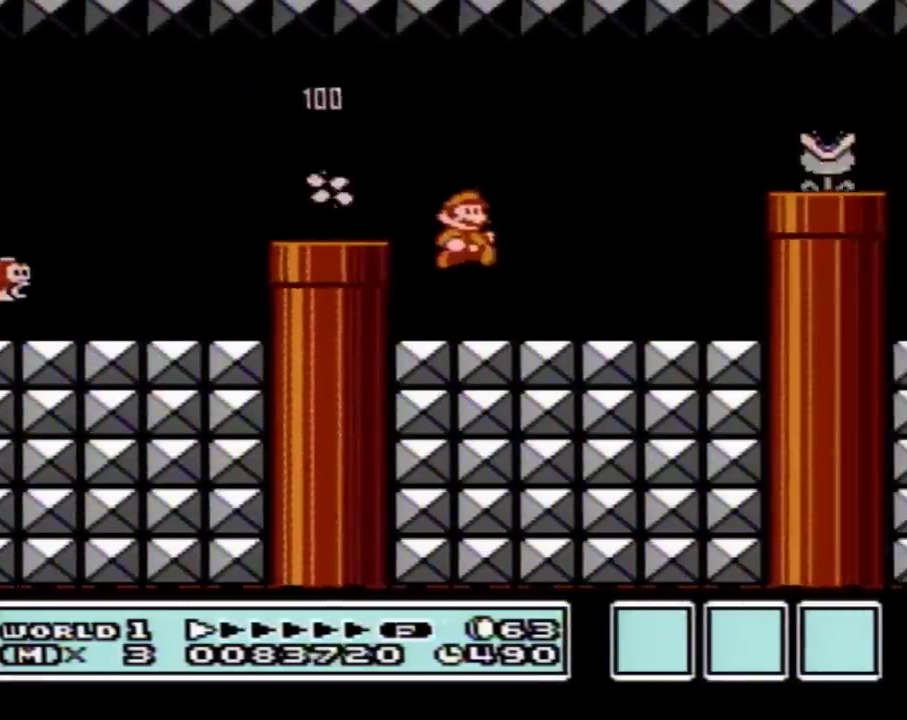
{"buttons": ["A", "B", "DPAD_RIGHT"], "events": [[200, "A", "down"], [200, "DPAD_LEFT", "down"], [200, "DPAD_RIGHT", "up"], [317, "DPAD_LEFT", "up"], [383, "B", "up"], [383, "DPAD_RIGHT", "down"], [483, "B", "down"]]}
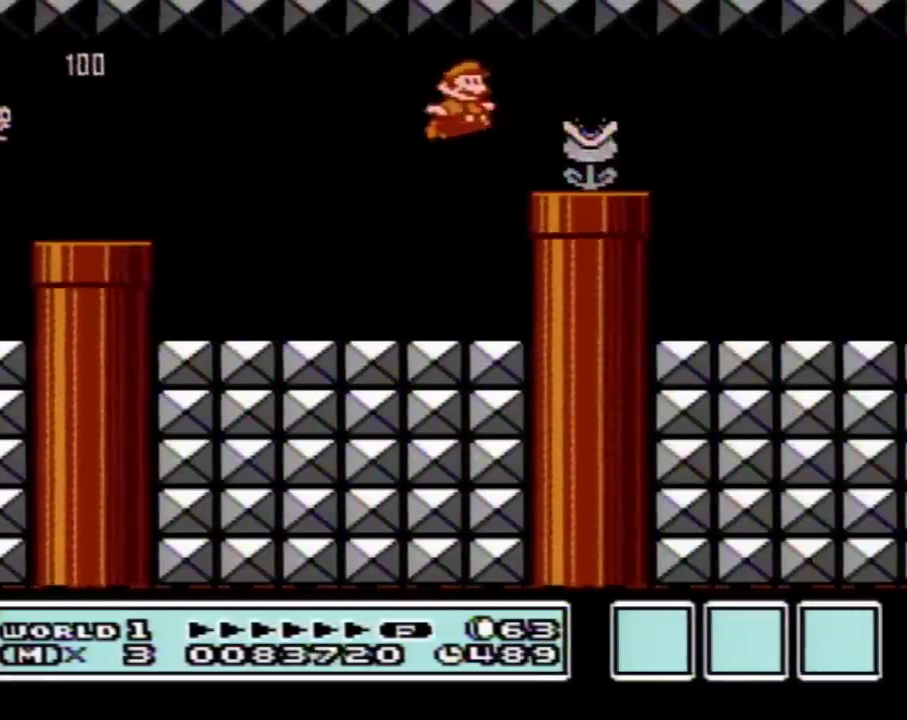
{"buttons": ["B", "DPAD_RIGHT"], "events": [[17, "A", "up"]]}
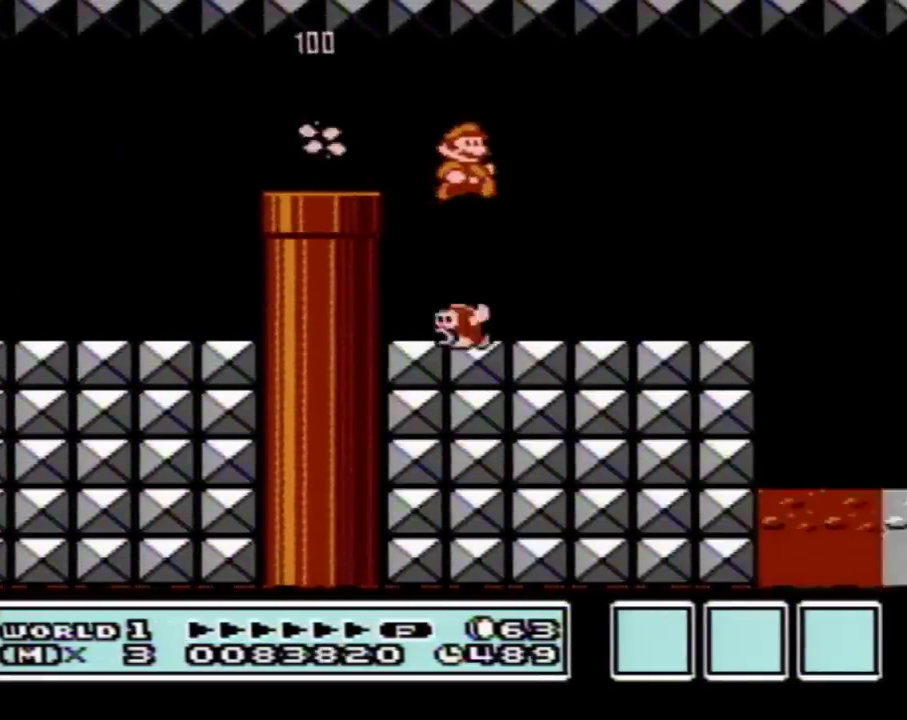
{"buttons": ["A", "B", "DPAD_RIGHT"], "events": [[450, "A", "down"]]}
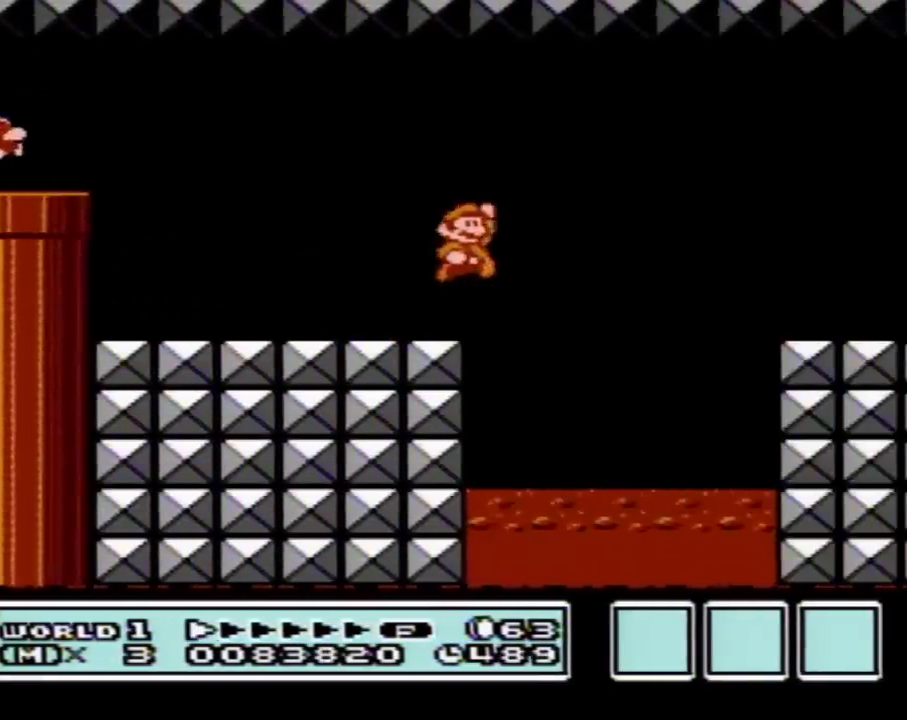
{"buttons": ["B", "DPAD_RIGHT"], "events": [[133, "A", "up"]]}
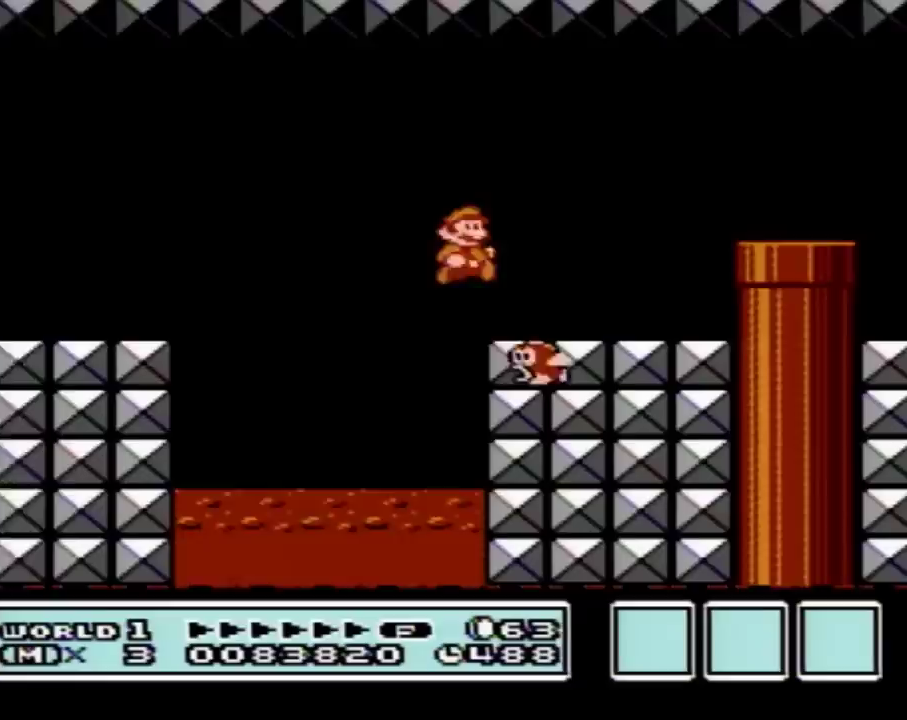
{"buttons": ["B", "DPAD_RIGHT"], "events": [[67, "DPAD_RIGHT", "up"], [100, "DPAD_LEFT", "down"], [383, "DPAD_LEFT", "up"], [383, "DPAD_RIGHT", "down"]]}
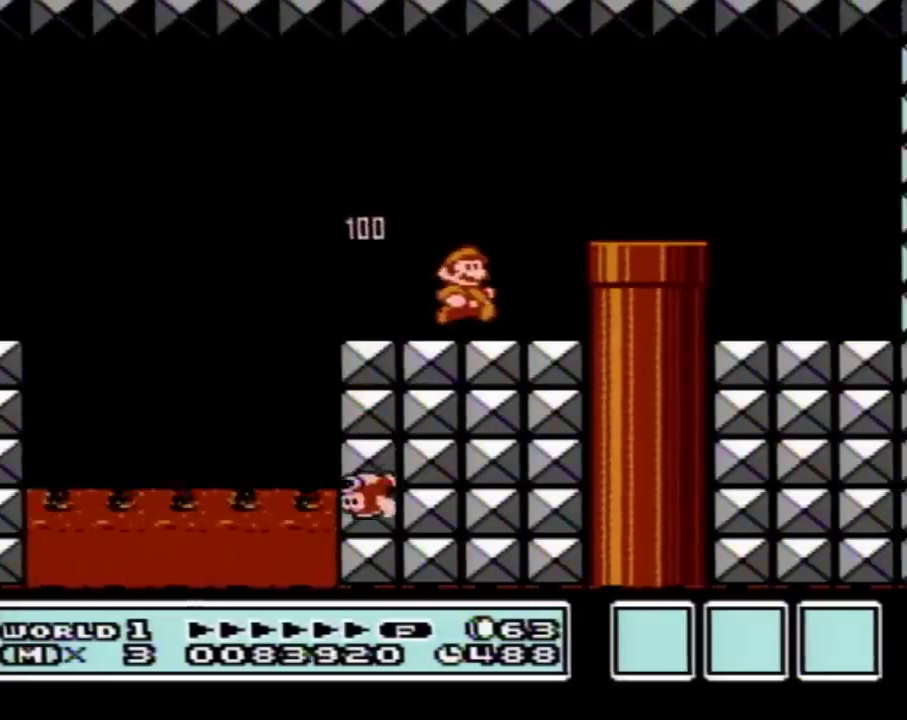
{"buttons": ["B", "DPAD_RIGHT"], "events": [[100, "A", "down"], [300, "A", "up"]]}
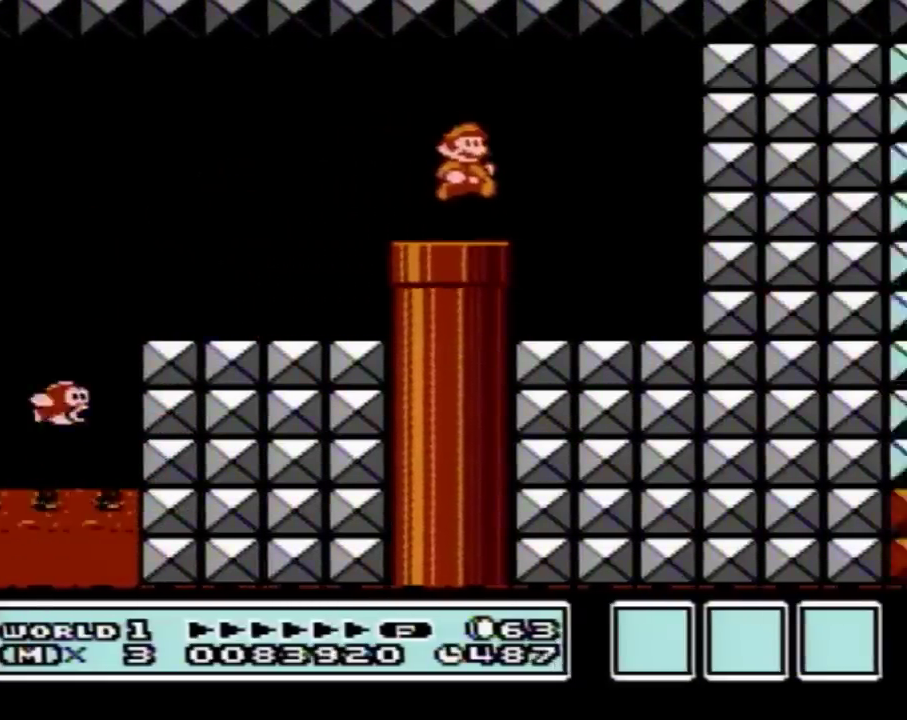
{"buttons": ["B", "DPAD_LEFT"], "events": [[50, "DPAD_DOWN", "down"], [50, "DPAD_RIGHT", "up"], [133, "A", "down"], [200, "DPAD_DOWN", "up"], [233, "DPAD_RIGHT", "down"], [483, "A", "up"], [483, "DPAD_LEFT", "down"], [483, "DPAD_RIGHT", "up"]]}
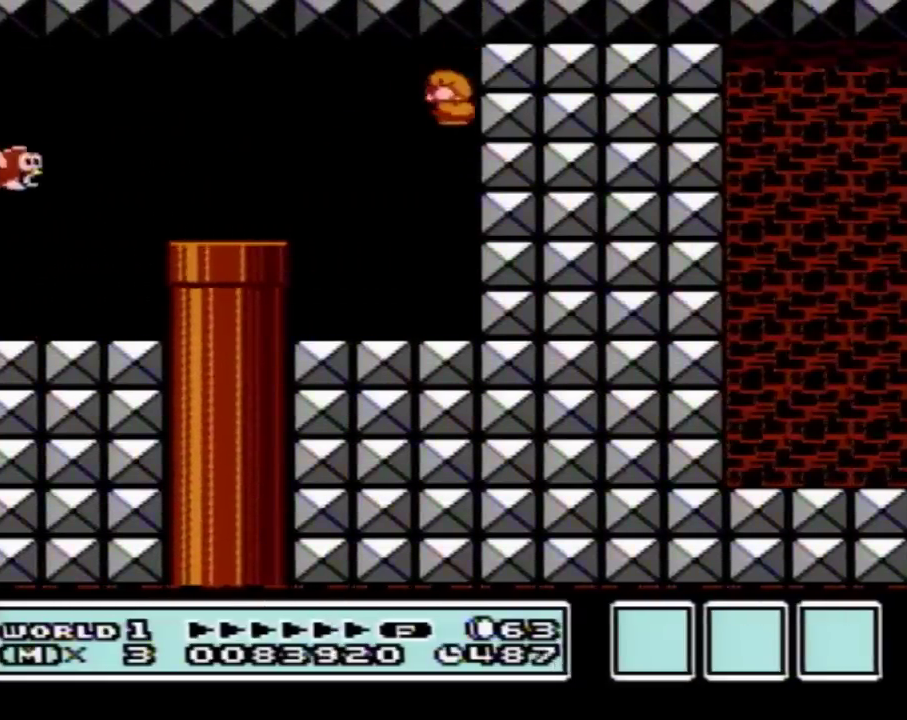
{"buttons": ["A", "B", "DPAD_LEFT"], "events": [[200, "DPAD_LEFT", "up"], [300, "DPAD_RIGHT", "down"], [383, "A", "down"], [417, "DPAD_RIGHT", "up"], [450, "DPAD_LEFT", "down"]]}
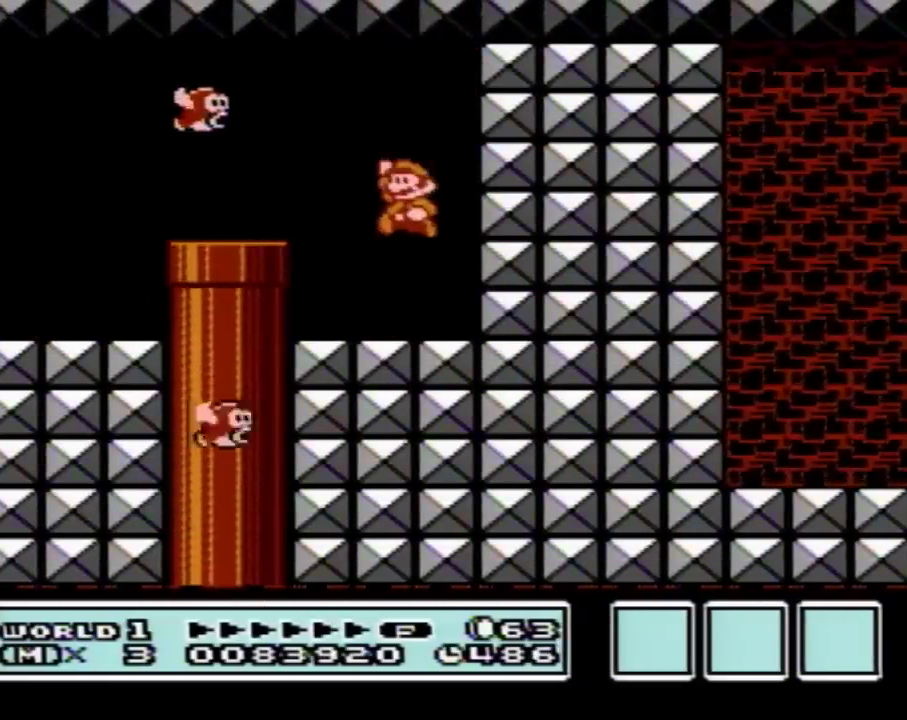
{"buttons": ["B", "DPAD_LEFT"], "events": [[67, "B", "up"], [200, "B", "down"], [233, "A", "up"]]}
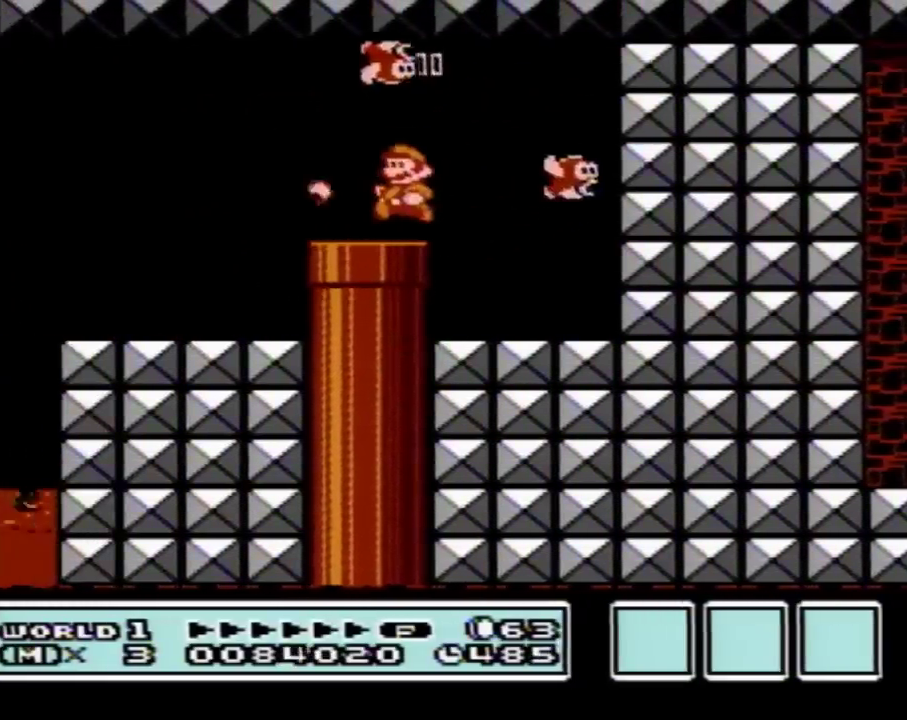
{"buttons": ["B", "DPAD_RIGHT"], "events": [[67, "DPAD_LEFT", "up"], [100, "DPAD_RIGHT", "down"]]}
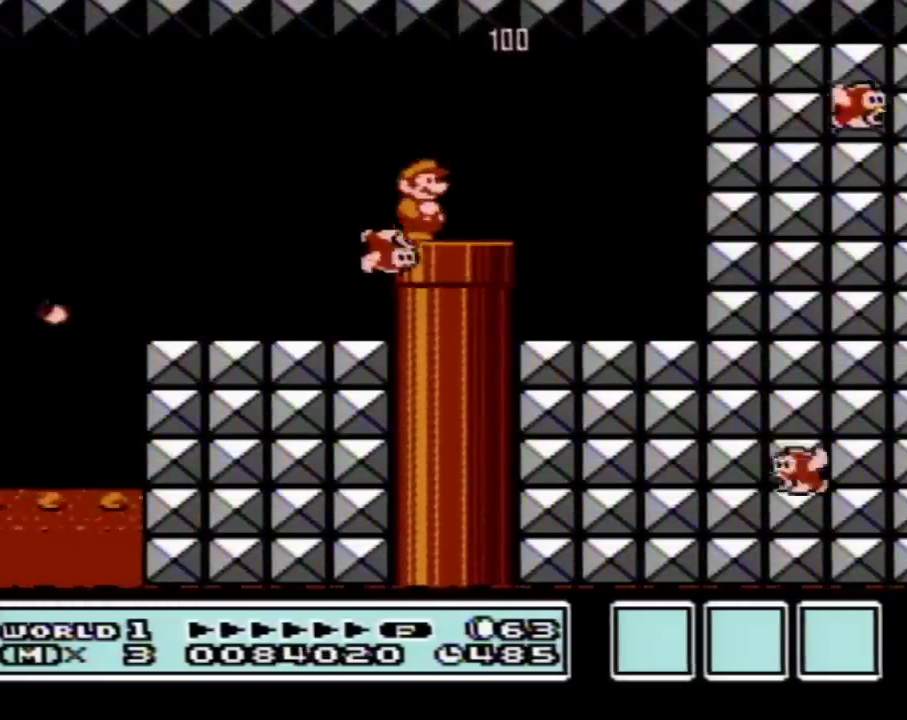
{"buttons": ["A", "B", "DPAD_RIGHT"], "events": [[350, "DPAD_DOWN", "down"], [383, "A", "down"], [450, "DPAD_DOWN", "up"]]}
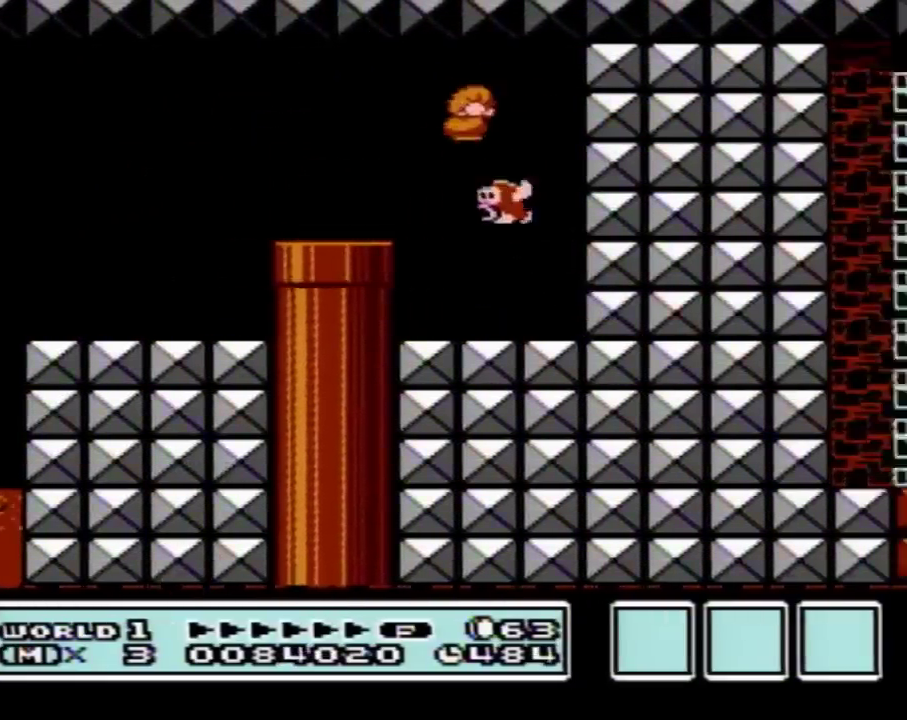
{"buttons": ["B", "DPAD_RIGHT"], "events": [[67, "A", "up"]]}
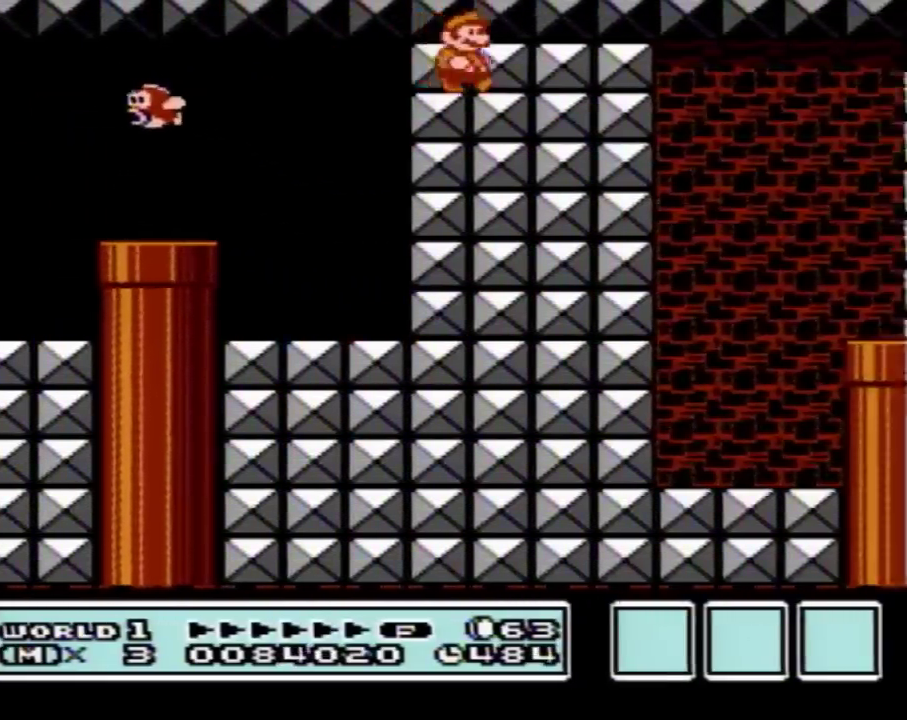
{"buttons": ["B", "DPAD_RIGHT"], "events": []}
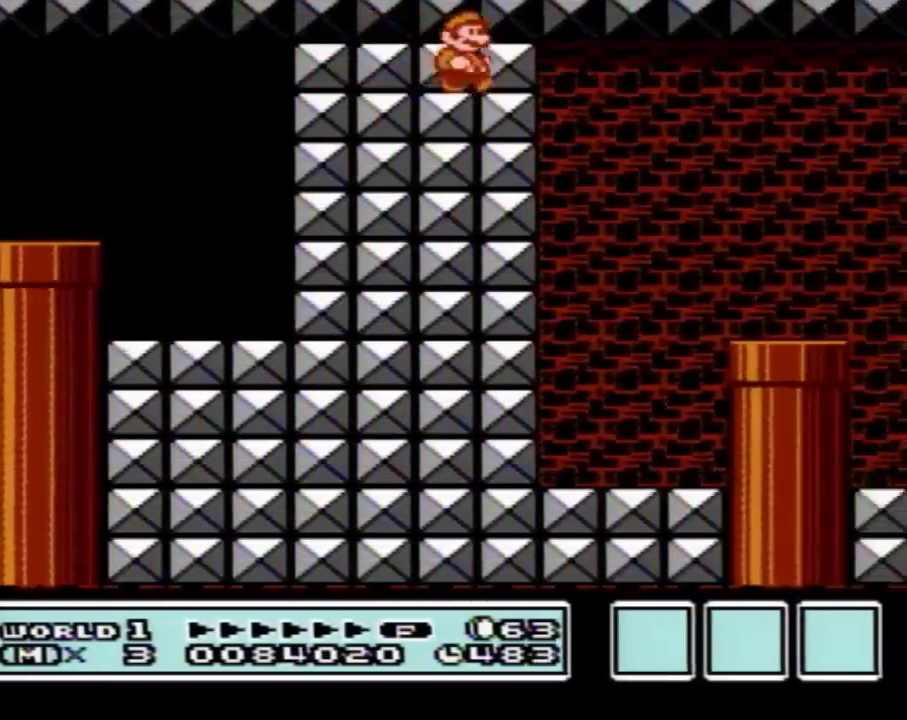
{"buttons": ["DPAD_RIGHT"], "events": [[417, "B", "up"]]}
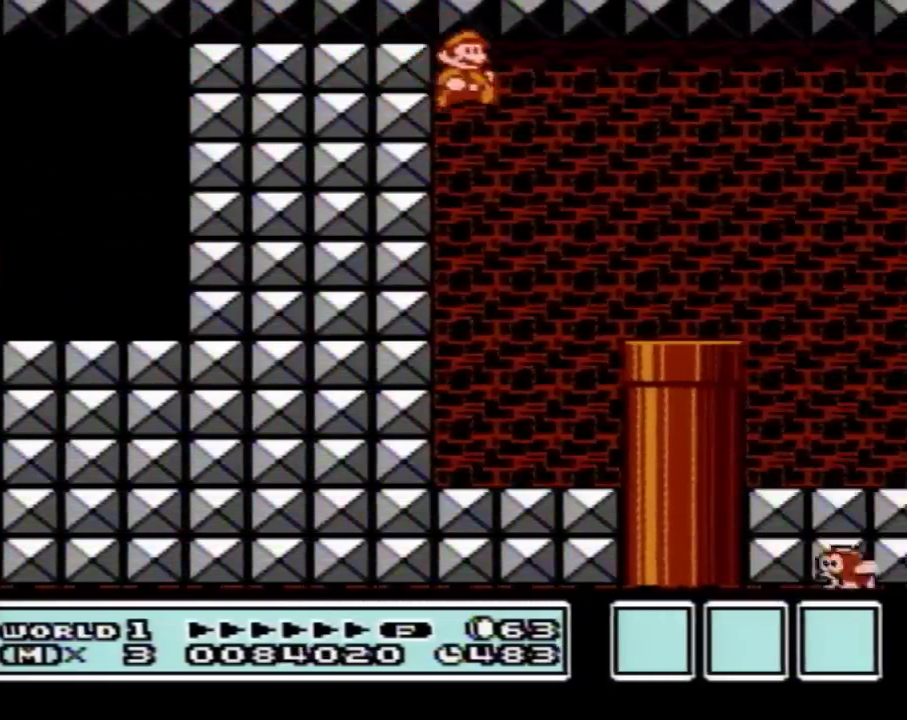
{"buttons": ["B", "DPAD_LEFT"], "events": [[200, "B", "down"], [267, "DPAD_RIGHT", "up"], [483, "DPAD_LEFT", "down"]]}
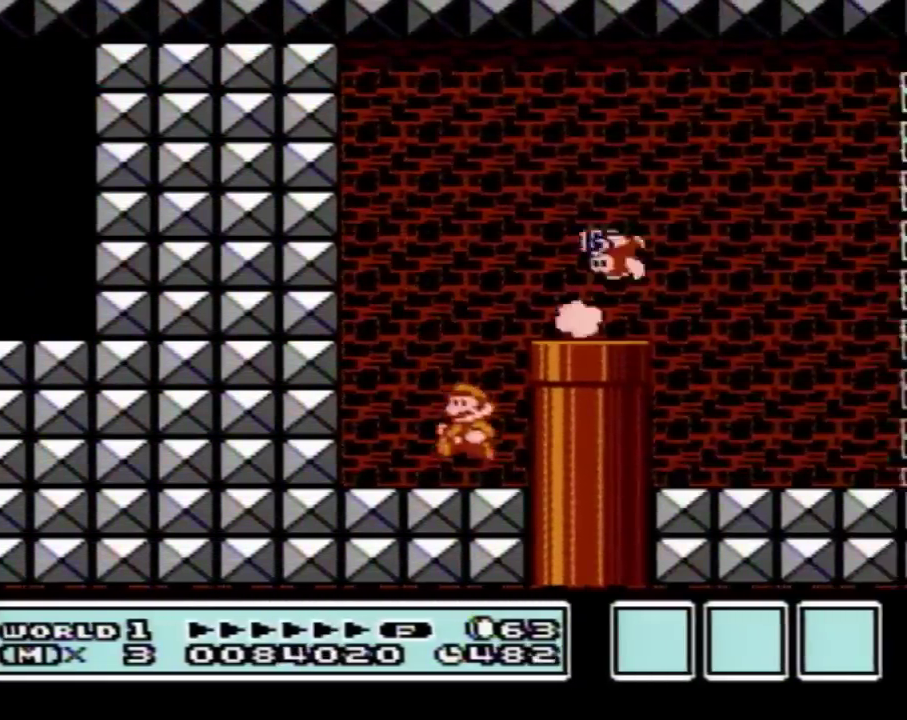
{"buttons": ["B", "DPAD_RIGHT"], "events": [[67, "DPAD_LEFT", "up"], [100, "A", "down"], [167, "DPAD_RIGHT", "down"], [417, "A", "up"]]}